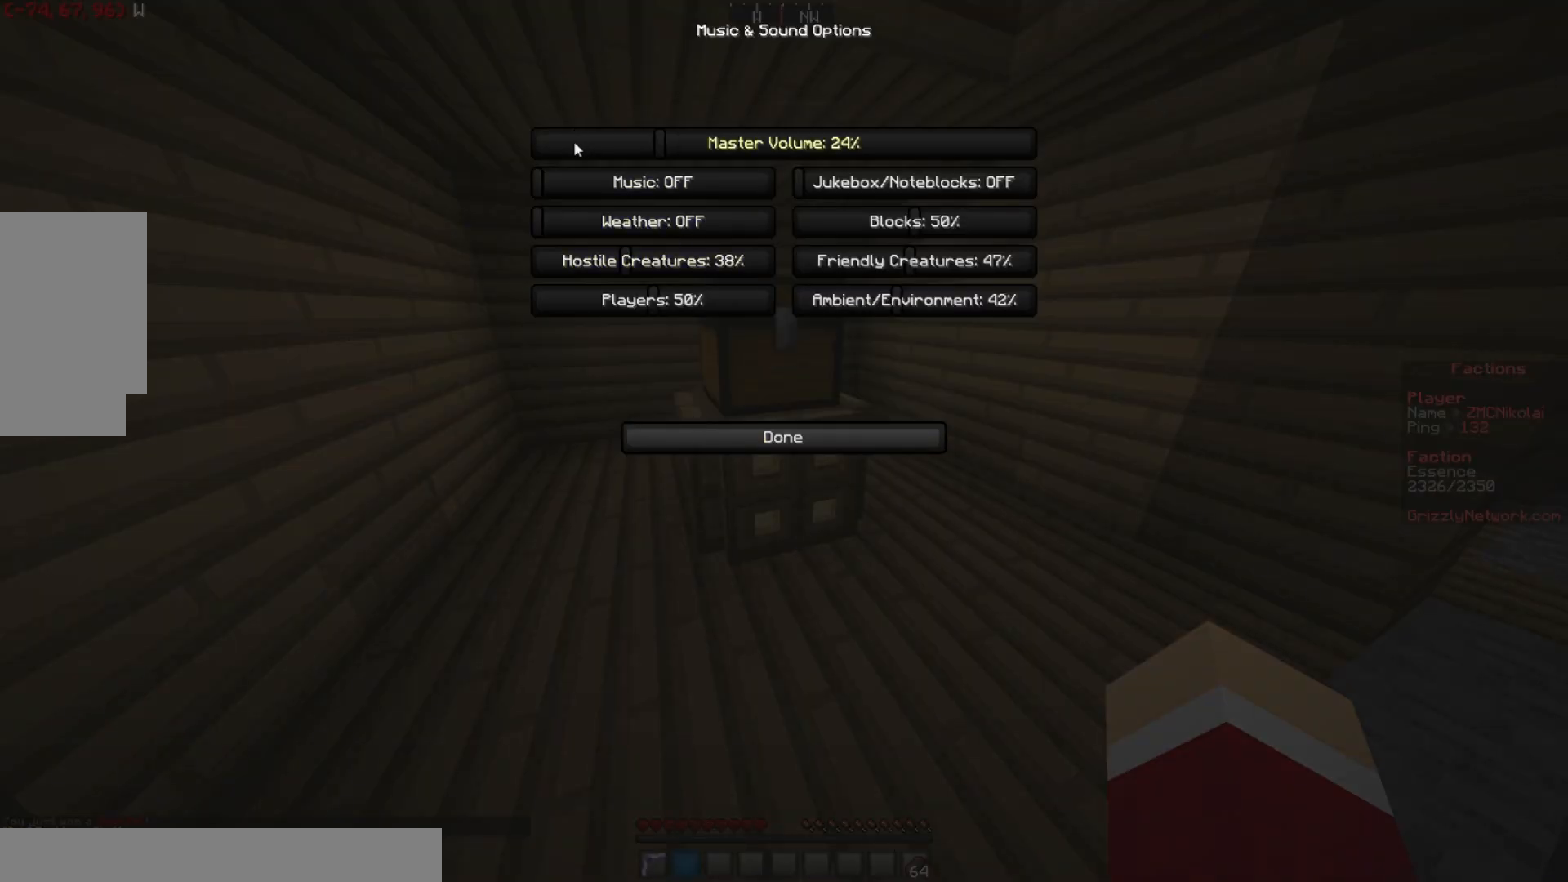
Gameplay with keyboard and mouse; each line is a JSON object with the keys and mouse buttons held at the frame after it. "events" lists presses ("down") and releases ("up") of "a", "d", "s", "w", "mouse_left" and "mouse_right" between this image and that frame as [ms after this image, input, new state], when the widget could be followed in between. "mouse_left", "mouse_right" = the "left", "right" buttons of the "mouse" list. No other keys are recorded. Fast repeated clicks can show as one long hold. Mouse movement is not recorded.
{"keys": [], "mouse": [], "events": [[267, "mouse_right", "down"], [417, "mouse_right", "up"]]}
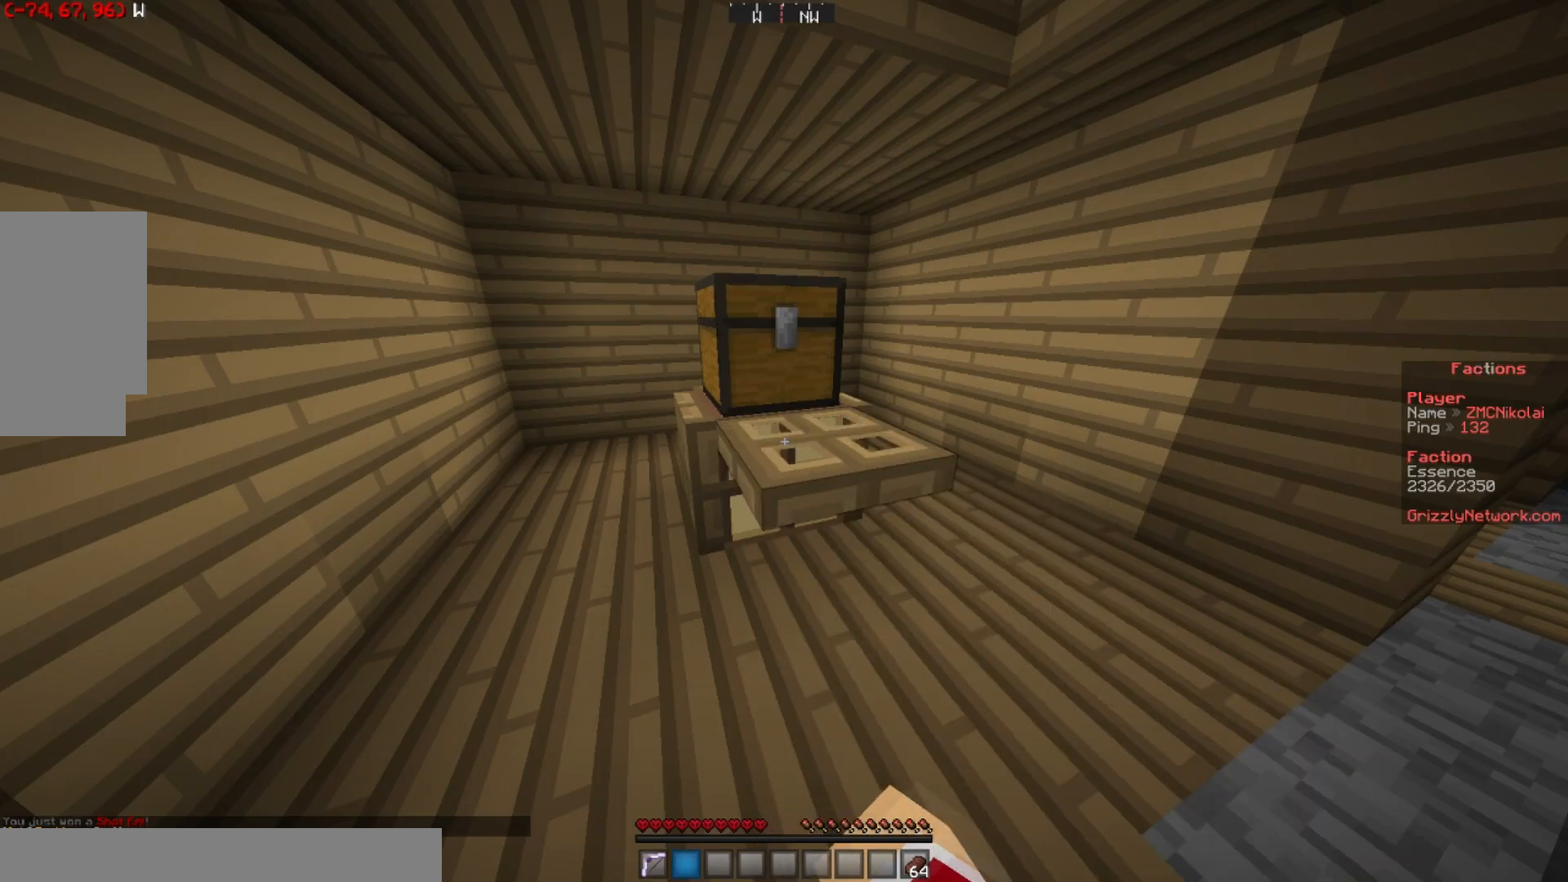
{"keys": [], "mouse": [], "events": [[333, "mouse_right", "down"], [467, "mouse_right", "up"]]}
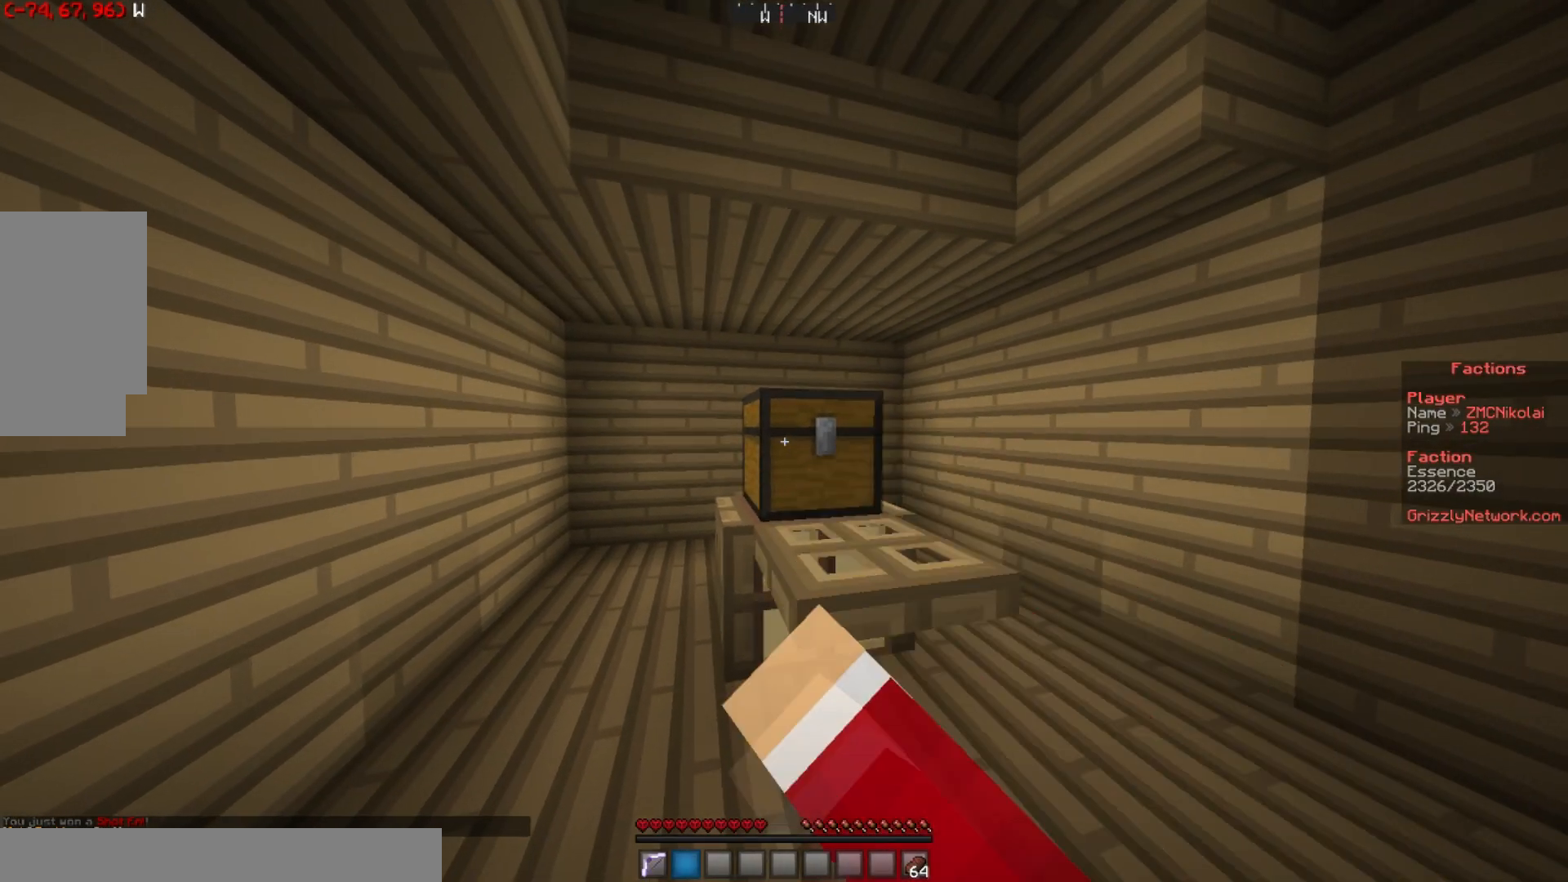
{"keys": [], "mouse": [], "events": []}
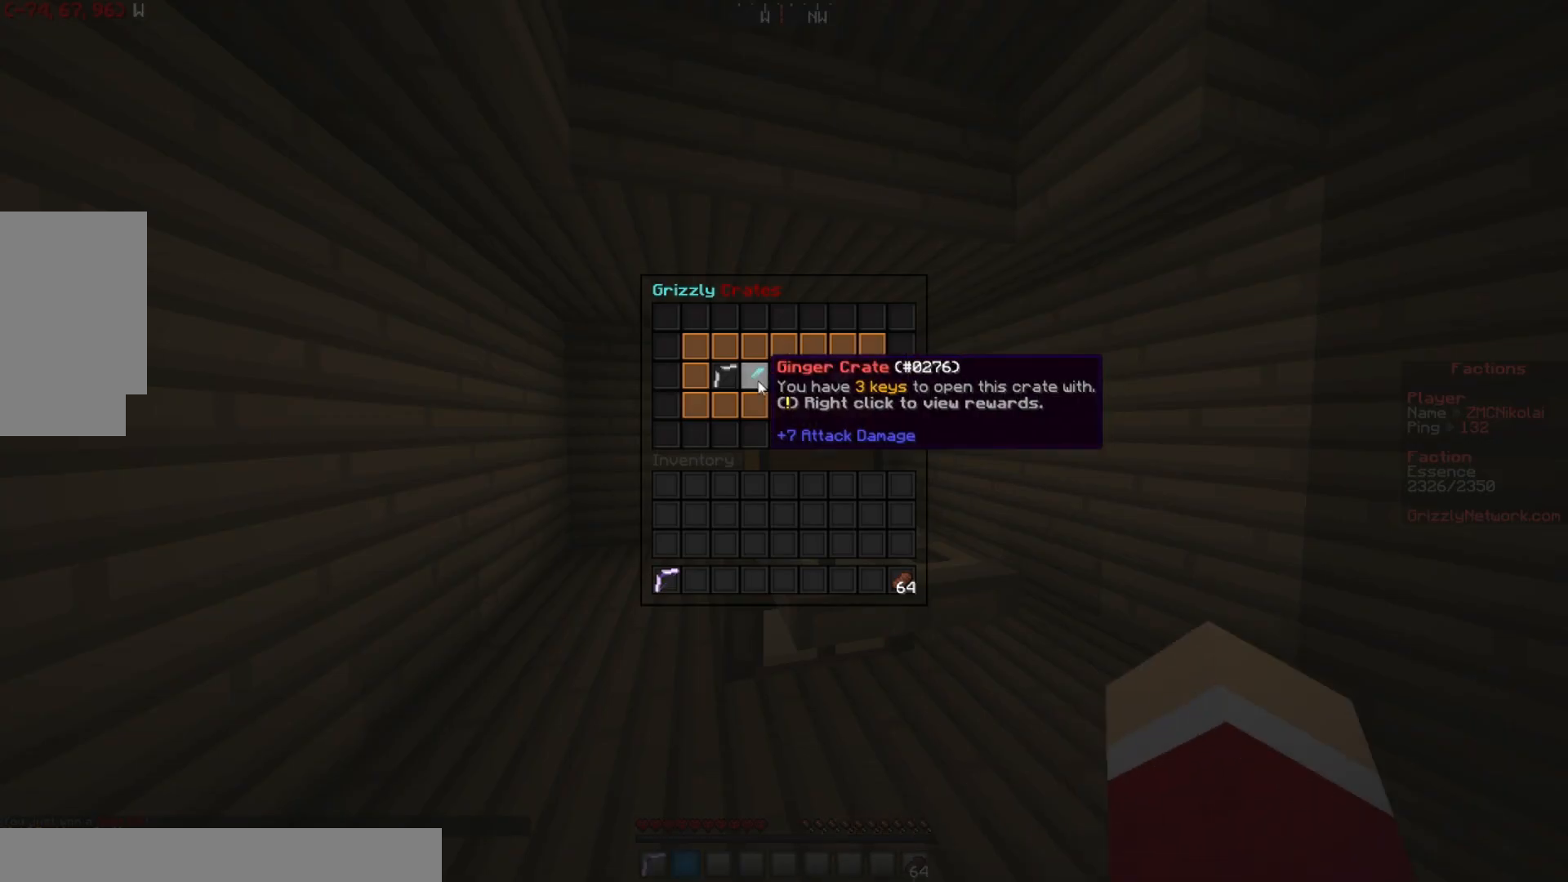
{"keys": [], "mouse": ["left"], "events": [[467, "mouse_left", "down"]]}
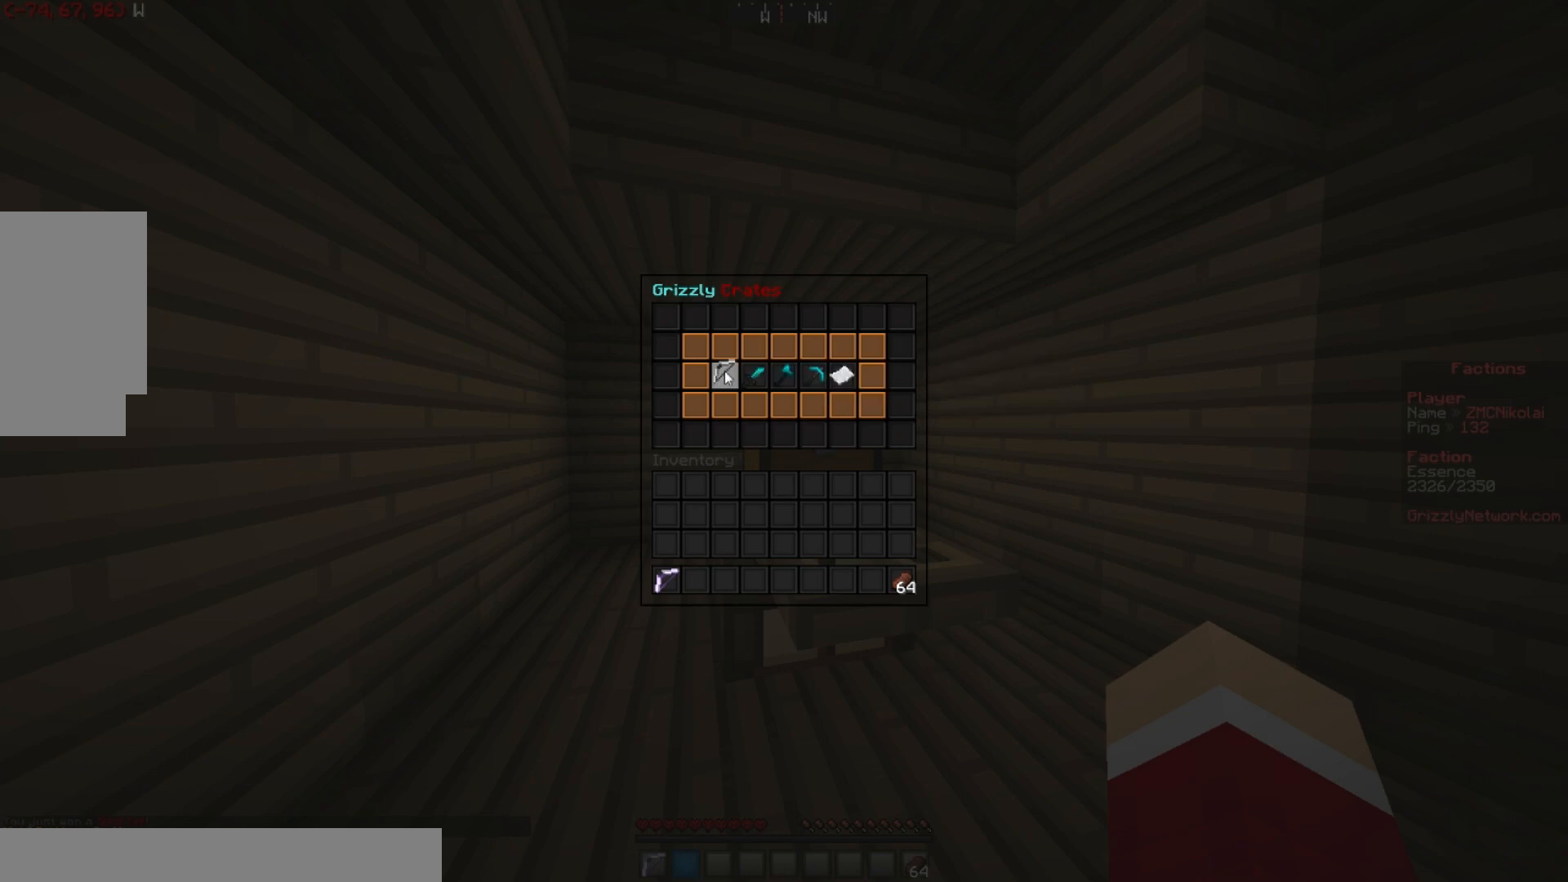
{"keys": [], "mouse": [], "events": [[33, "mouse_left", "up"]]}